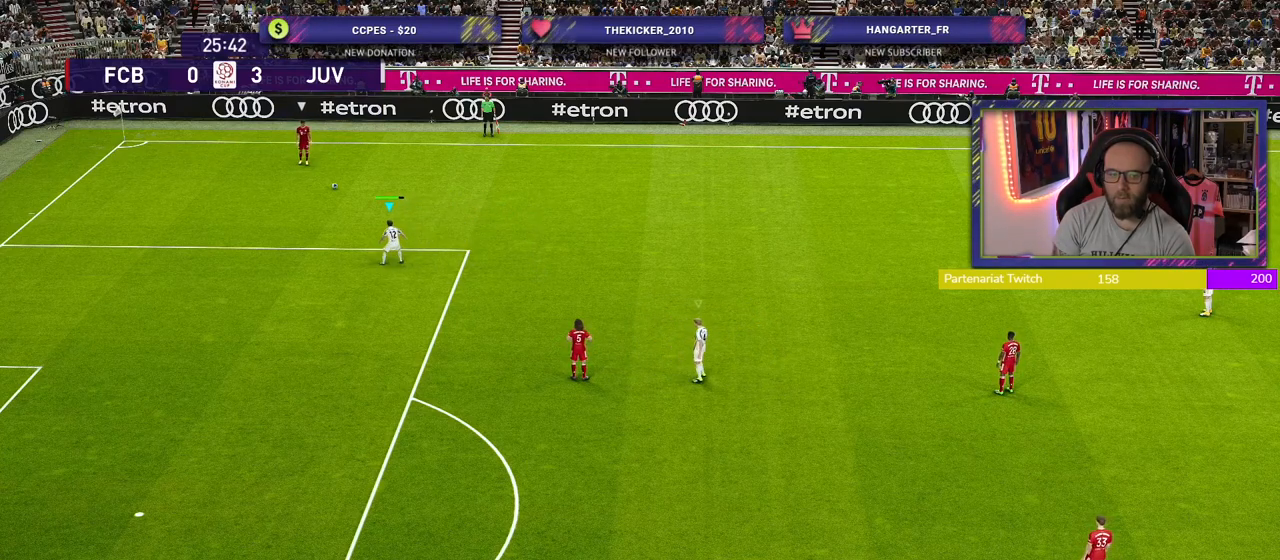
Gameplay with a controller (PlayStation layout); each line is a JSON object with the inputs held at the frame after it. "events" lists button and stick changes between this image and that frame as [ms after this image, input, new state], when the widget could be followed in between.
{"buttons": ["R2"], "left_stick": "down", "right_stick": "center", "events": [[380, "left_stick", "down"]]}
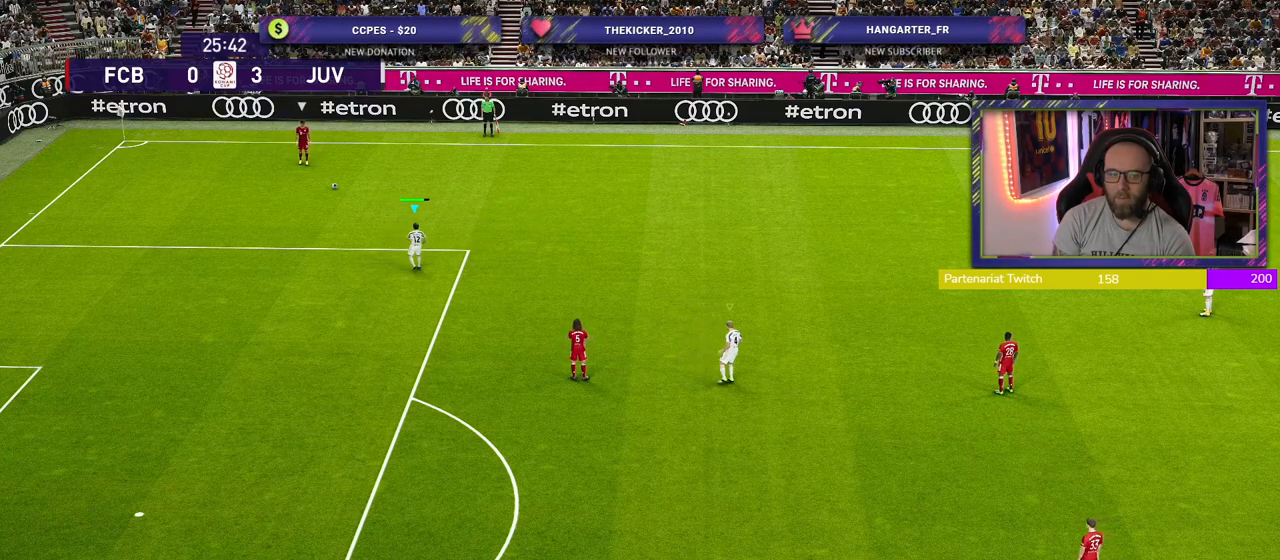
{"buttons": ["R2"], "left_stick": "down", "right_stick": "center", "events": []}
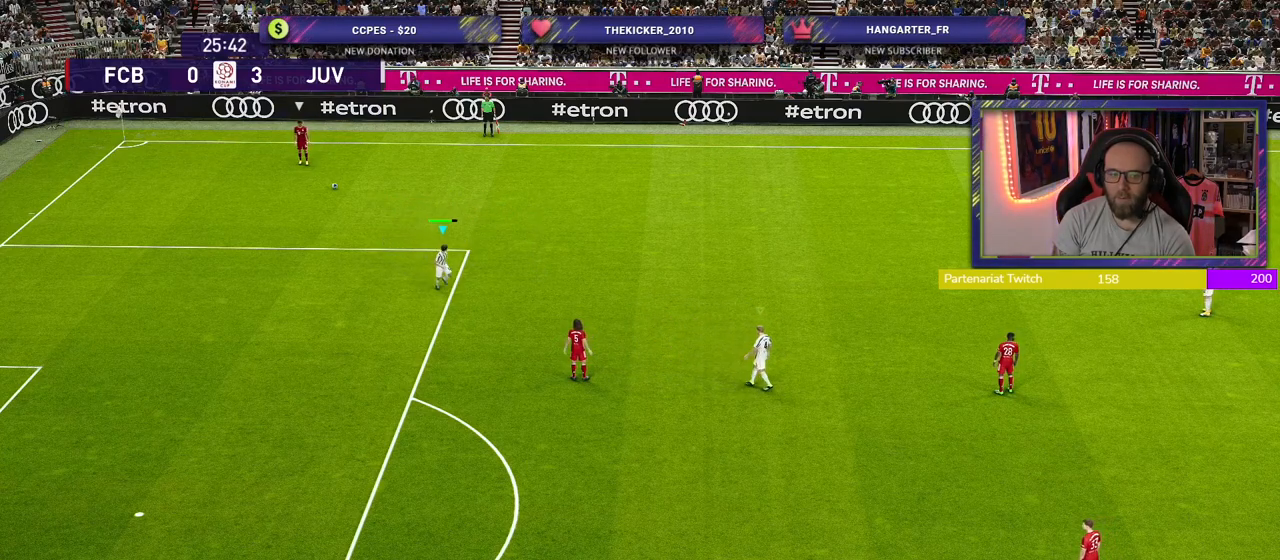
{"buttons": ["R2"], "left_stick": "down-right", "right_stick": "center", "events": [[480, "left_stick", "down-right"]]}
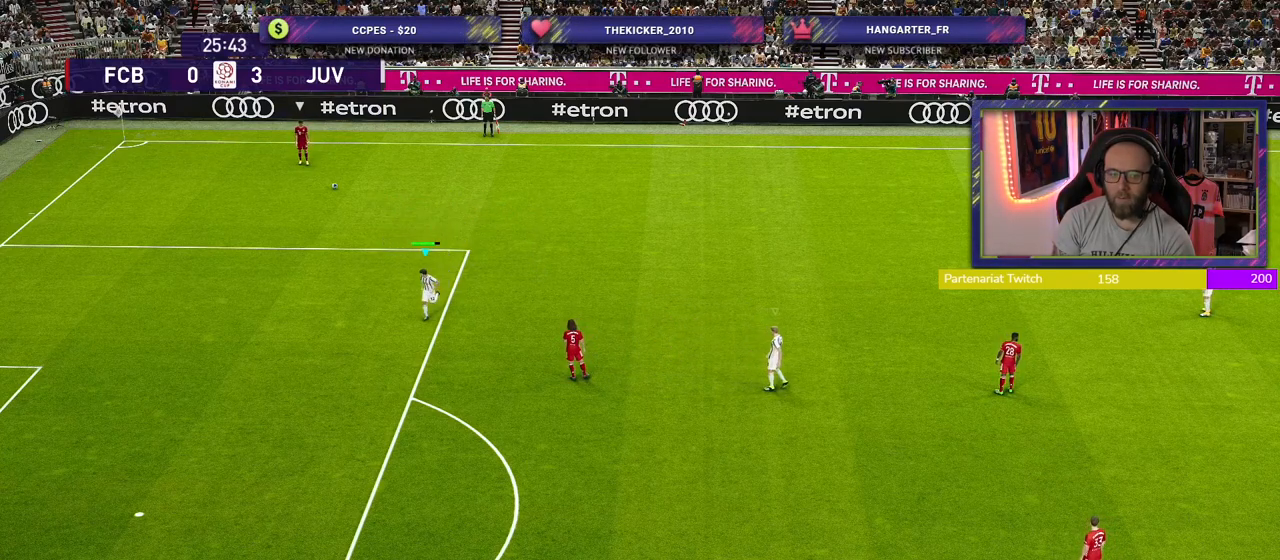
{"buttons": ["R2"], "left_stick": "down-right", "right_stick": "center", "events": []}
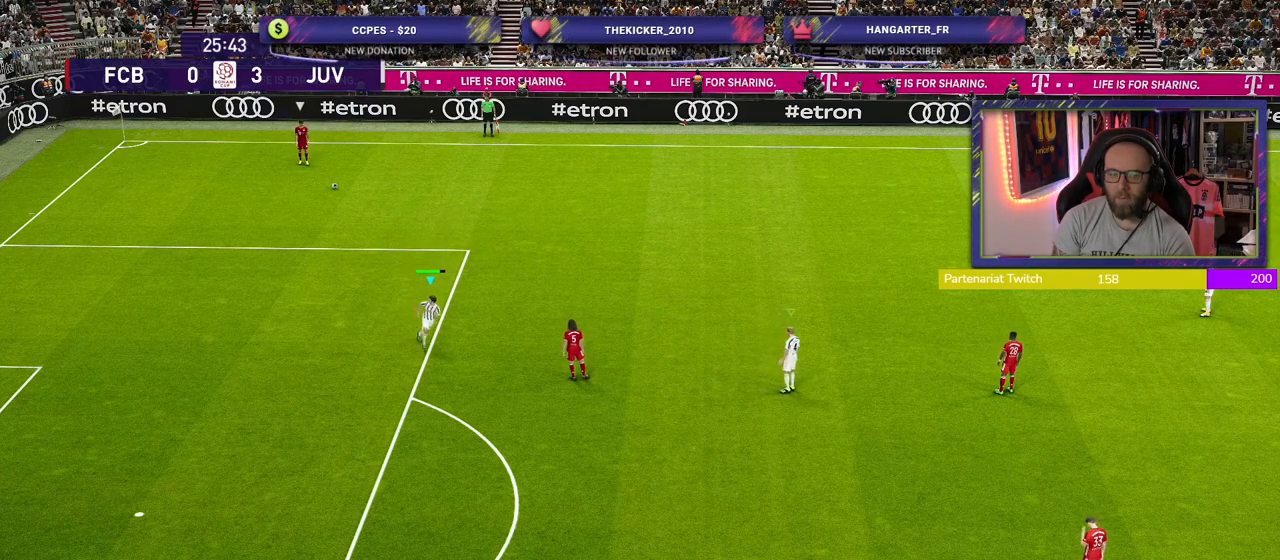
{"buttons": ["R2"], "left_stick": "center", "right_stick": "center", "events": [[320, "left_stick", "center"]]}
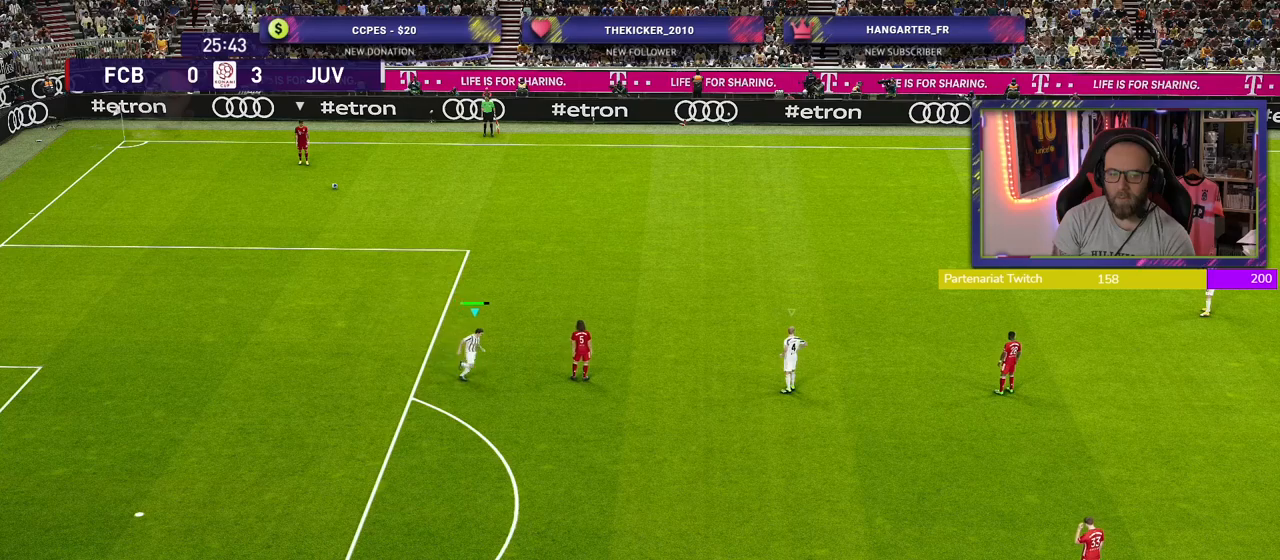
{"buttons": ["R2"], "left_stick": "up-left", "right_stick": "center", "events": [[420, "left_stick", "up-left"]]}
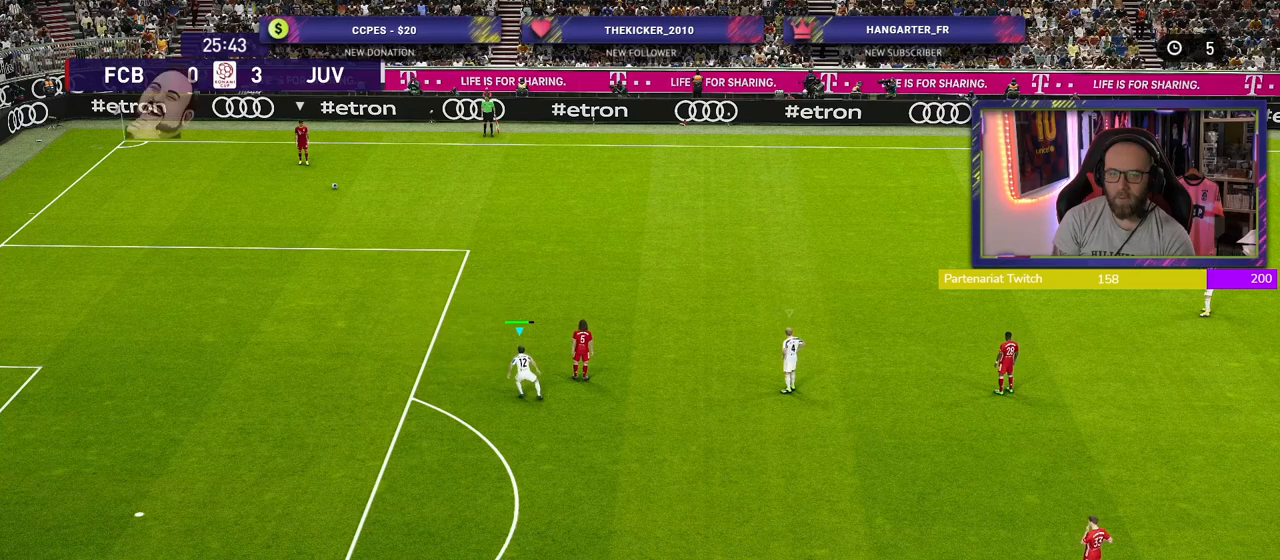
{"buttons": ["R2"], "left_stick": "center", "right_stick": "center", "events": [[340, "left_stick", "center"]]}
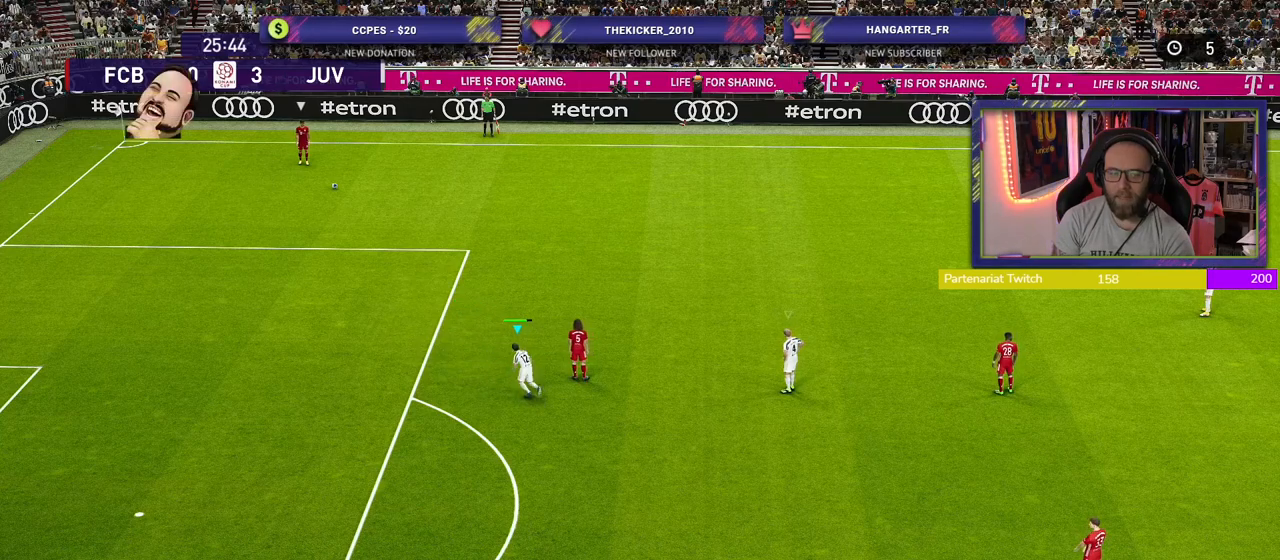
{"buttons": ["R2"], "left_stick": "center", "right_stick": "center", "events": []}
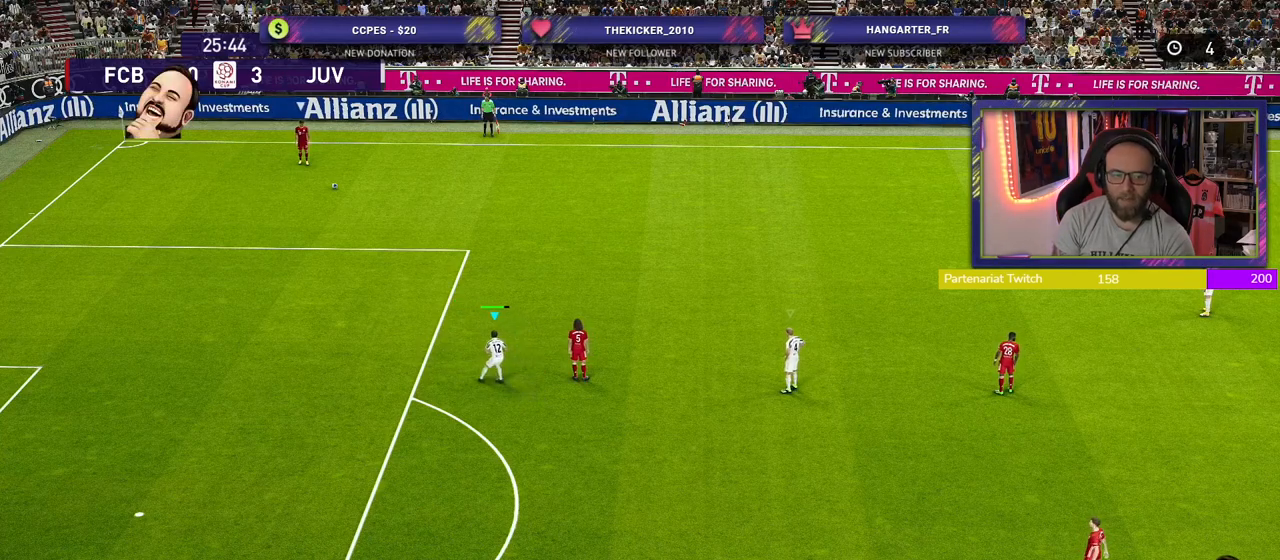
{"buttons": ["R2"], "left_stick": "down-left", "right_stick": "center", "events": [[240, "left_stick", "left"], [300, "left_stick", "down-left"]]}
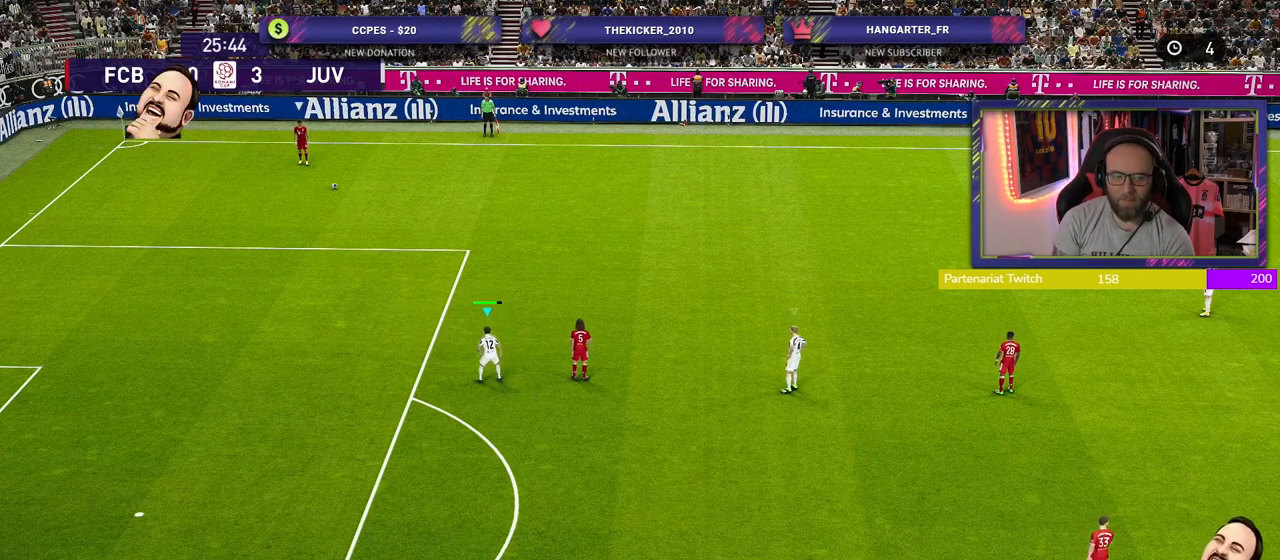
{"buttons": ["R2"], "left_stick": "down", "right_stick": "center", "events": [[480, "left_stick", "down"]]}
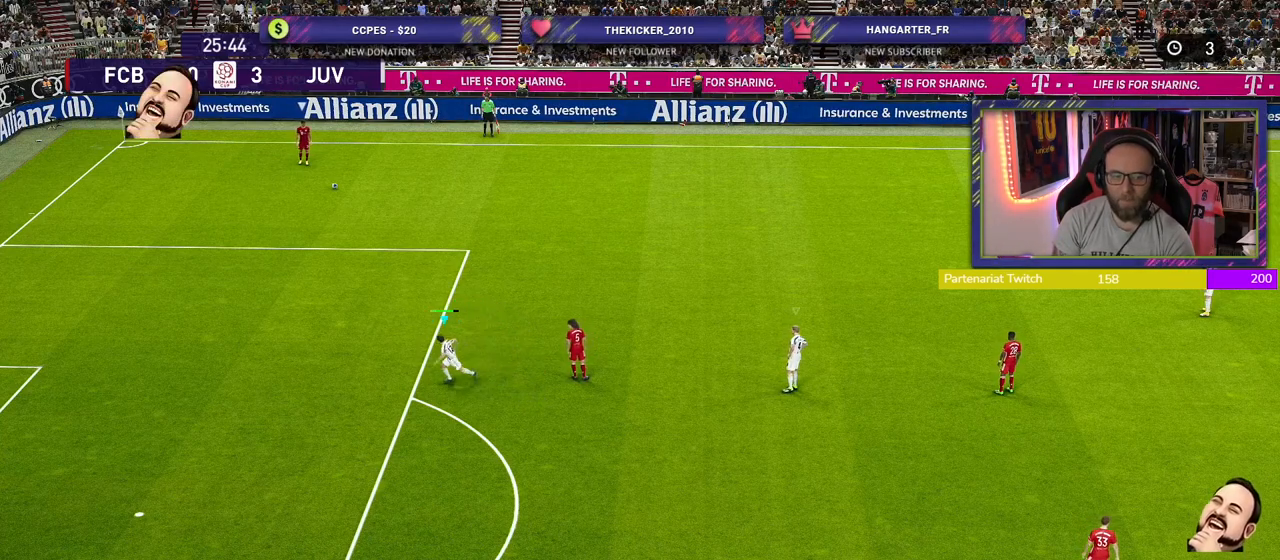
{"buttons": ["R2"], "left_stick": "down-left", "right_stick": "center", "events": [[120, "left_stick", "down-left"]]}
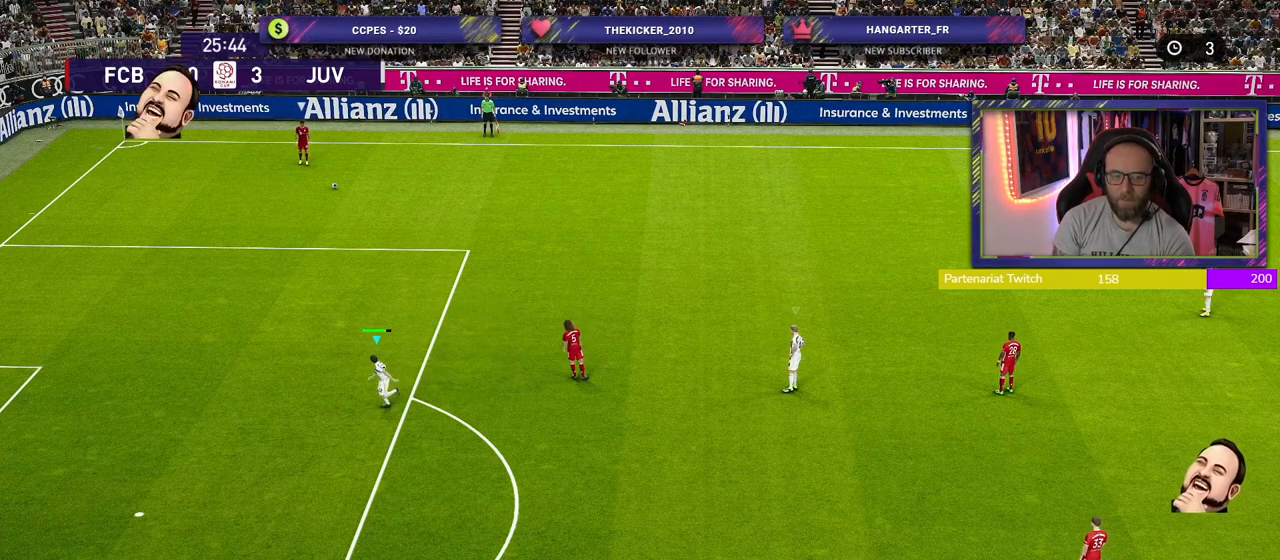
{"buttons": ["R2"], "left_stick": "down-left", "right_stick": "center", "events": []}
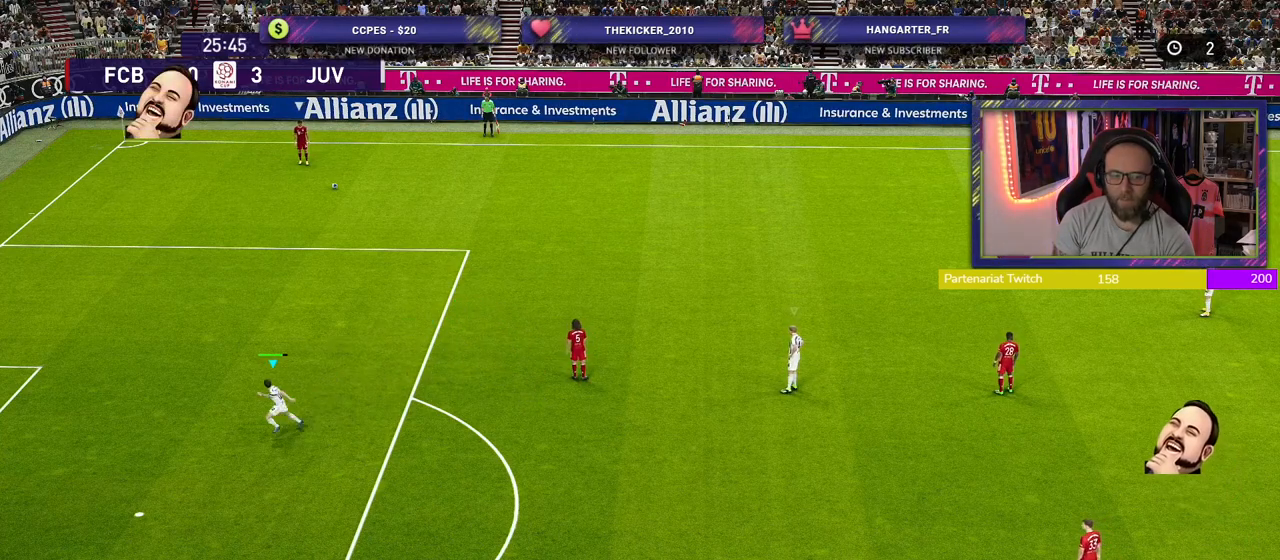
{"buttons": ["R2"], "left_stick": "right", "right_stick": "center", "events": [[280, "left_stick", "center"], [340, "left_stick", "right"]]}
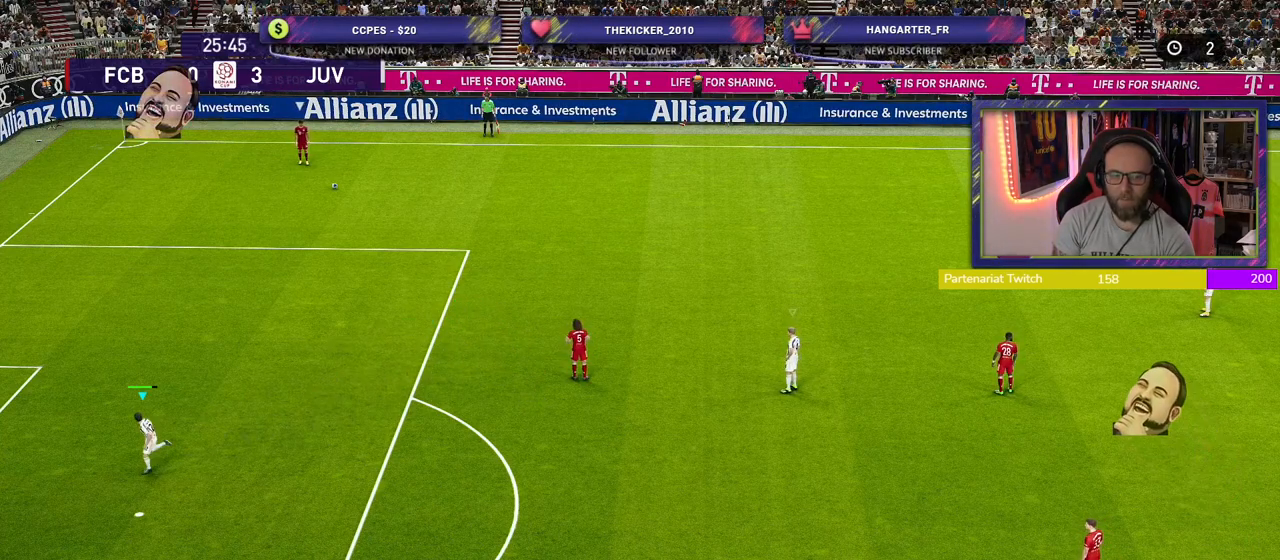
{"buttons": ["R2"], "left_stick": "right", "right_stick": "center", "events": []}
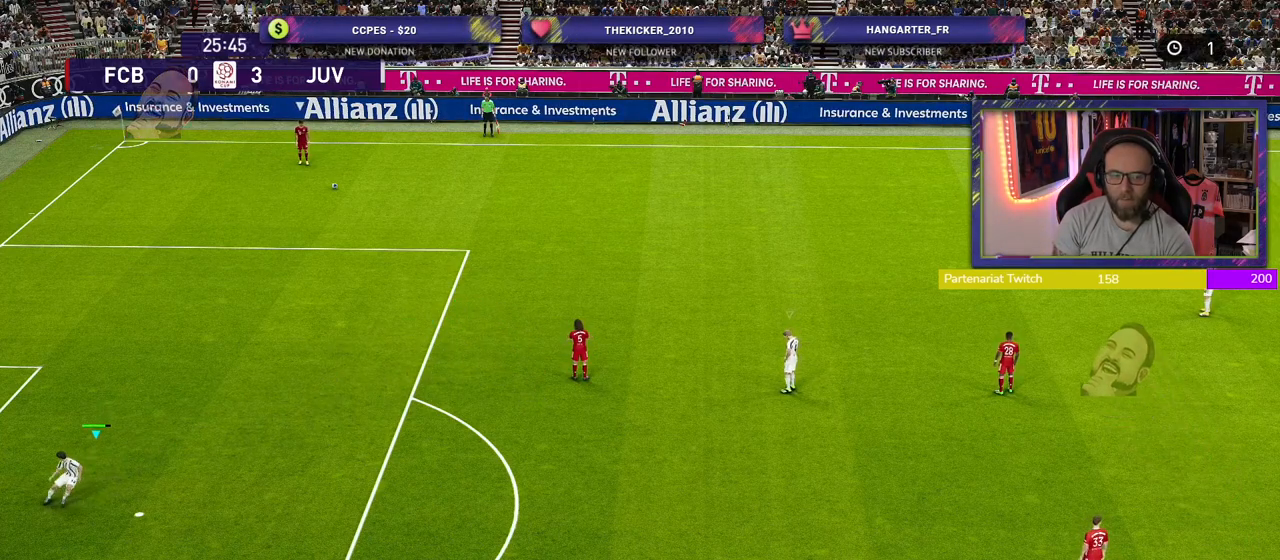
{"buttons": ["R2"], "left_stick": "up-right", "right_stick": "center", "events": [[100, "left_stick", "up-right"]]}
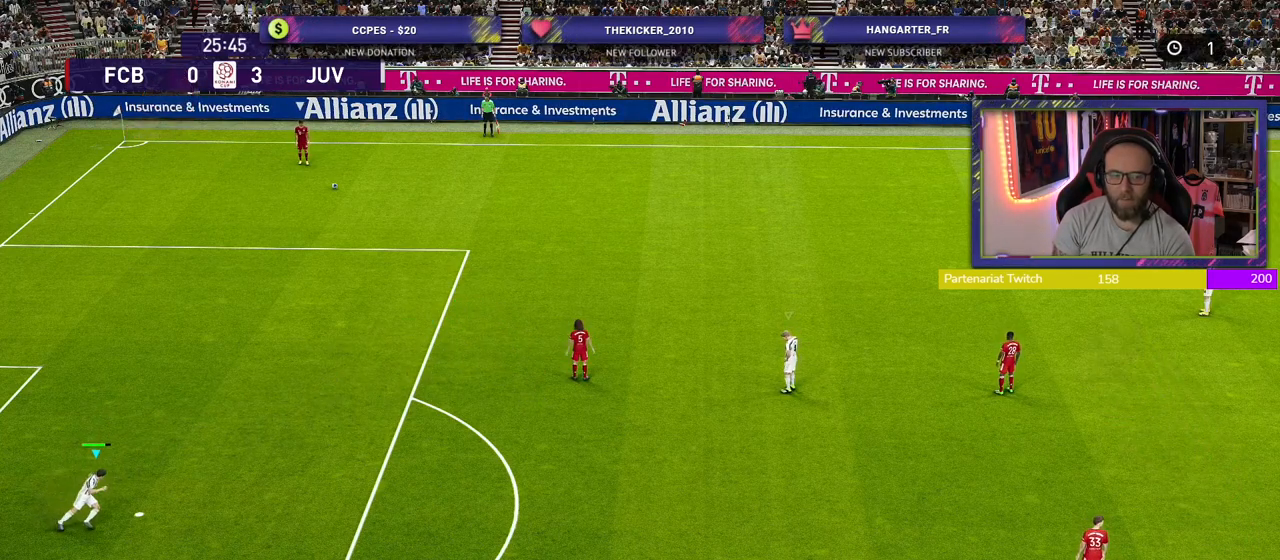
{"buttons": ["R2"], "left_stick": "up-right", "right_stick": "center", "events": []}
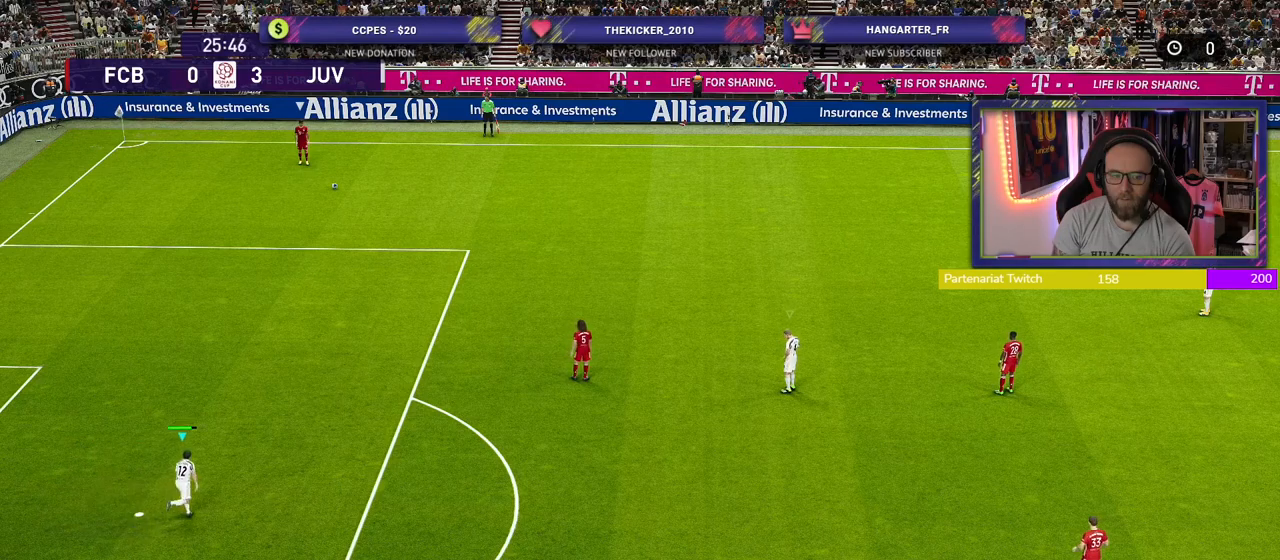
{"buttons": ["R2"], "left_stick": "down-left", "right_stick": "center", "events": [[100, "left_stick", "up"], [200, "left_stick", "up-left"], [320, "left_stick", "left"], [440, "left_stick", "down-left"]]}
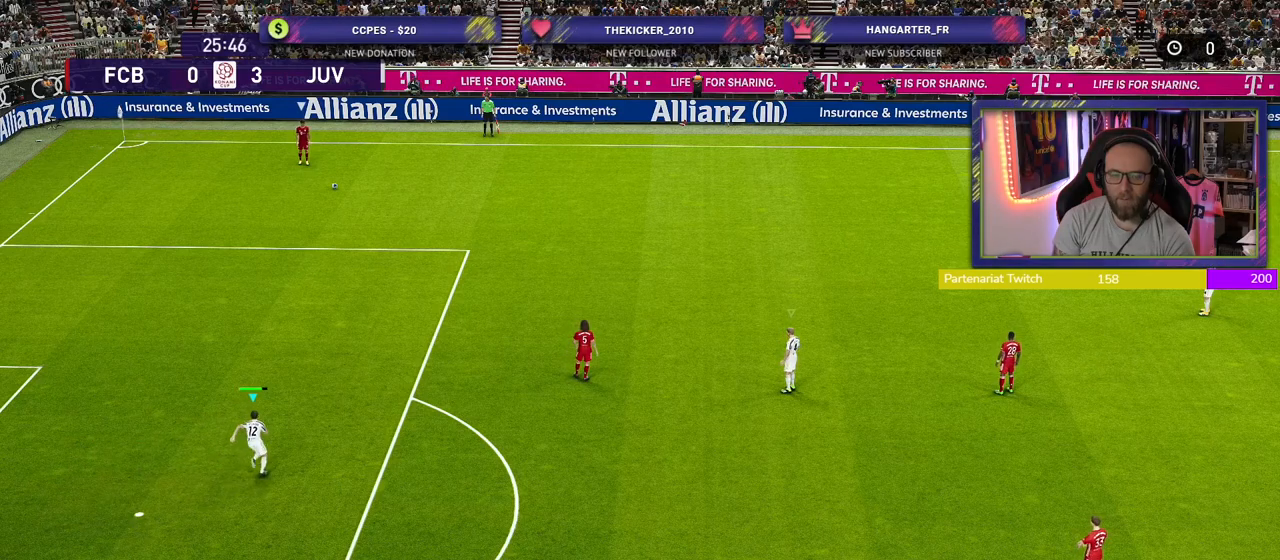
{"buttons": ["R2"], "left_stick": "right", "right_stick": "center", "events": [[160, "left_stick", "down-right"], [500, "left_stick", "right"]]}
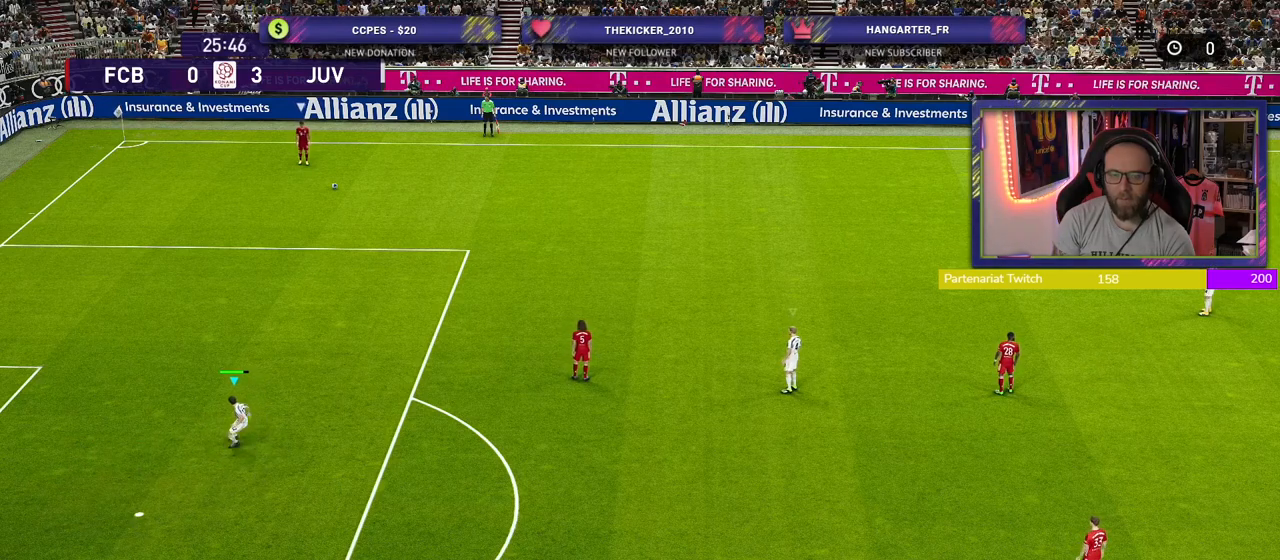
{"buttons": ["R2"], "left_stick": "up-right", "right_stick": "center", "events": [[300, "left_stick", "up-right"]]}
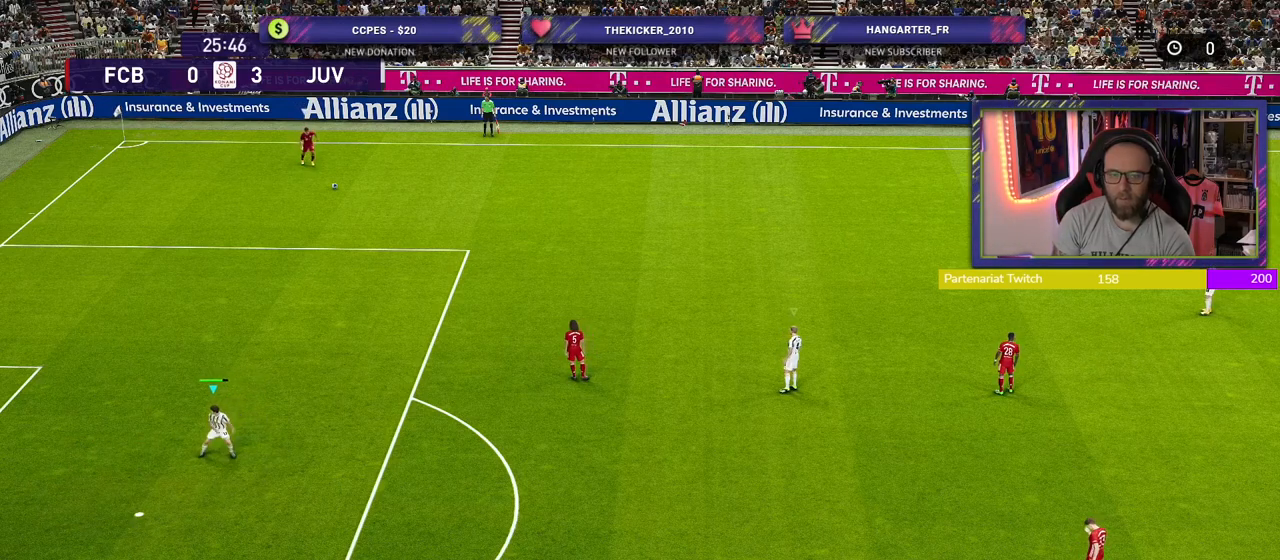
{"buttons": ["R2"], "left_stick": "up-right", "right_stick": "center", "events": []}
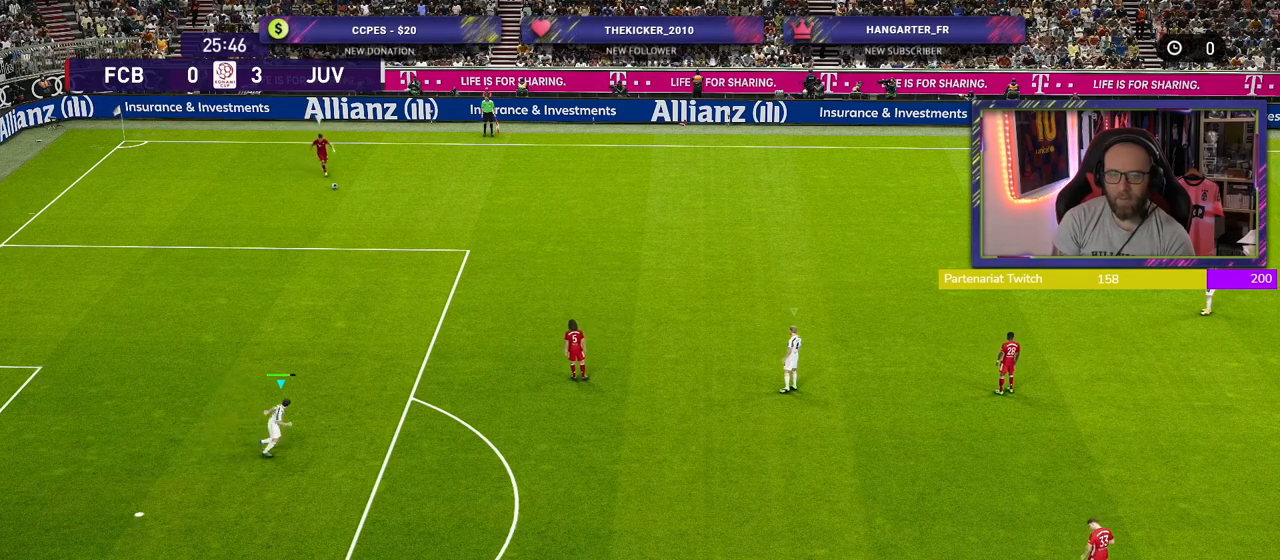
{"buttons": ["R2"], "left_stick": "up-left", "right_stick": "center", "events": [[480, "left_stick", "up-left"]]}
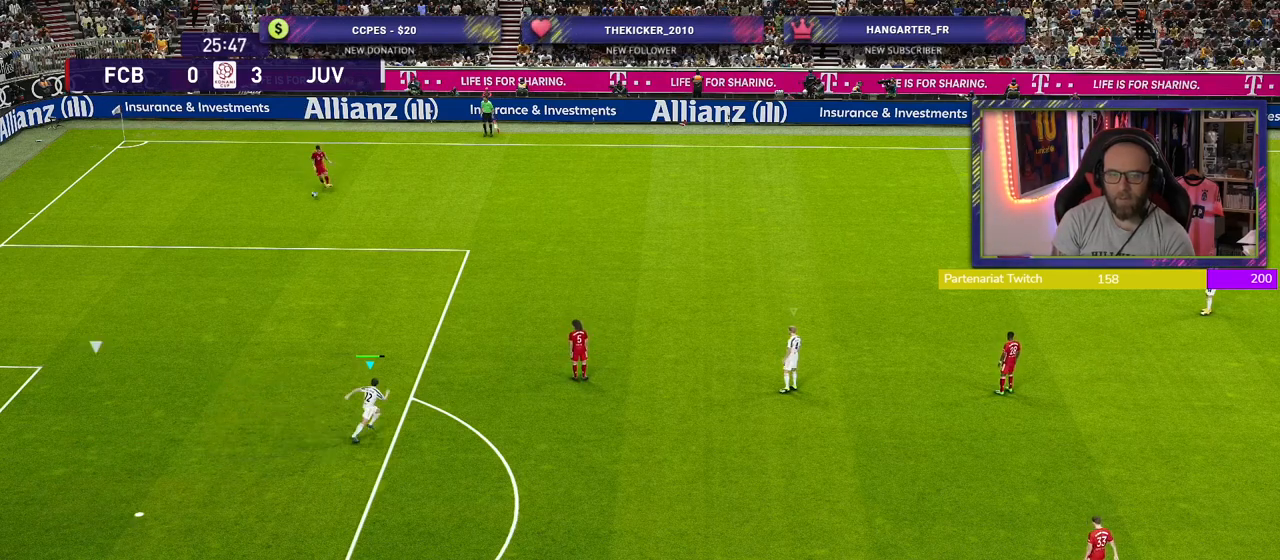
{"buttons": ["R2"], "left_stick": "left", "right_stick": "center", "events": [[100, "left_stick", "left"]]}
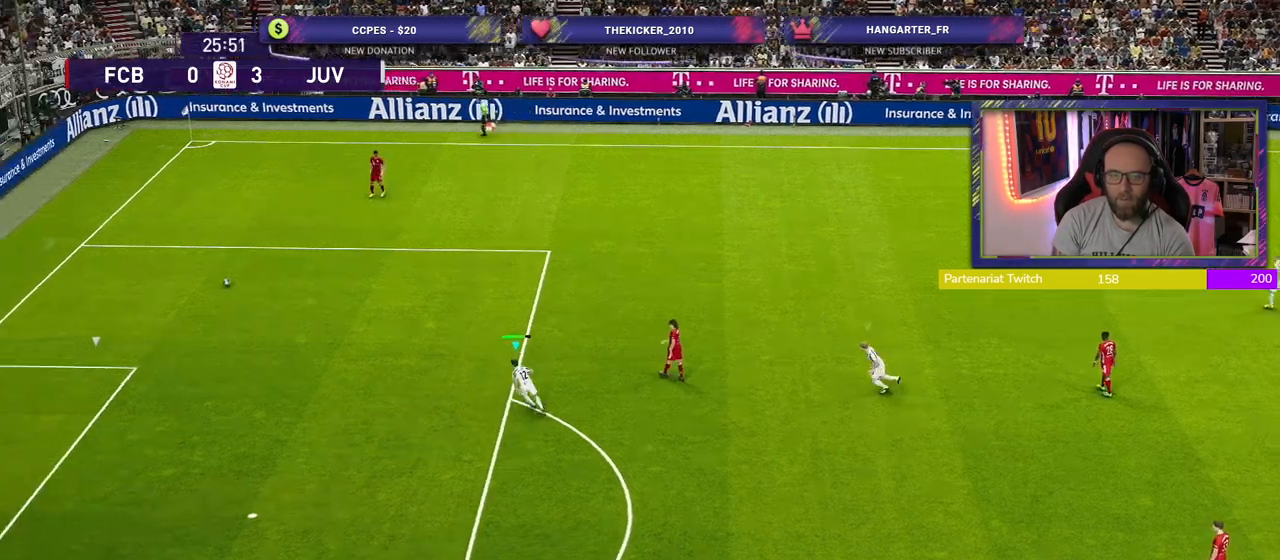
{"buttons": ["R2"], "left_stick": "left", "right_stick": "center", "events": []}
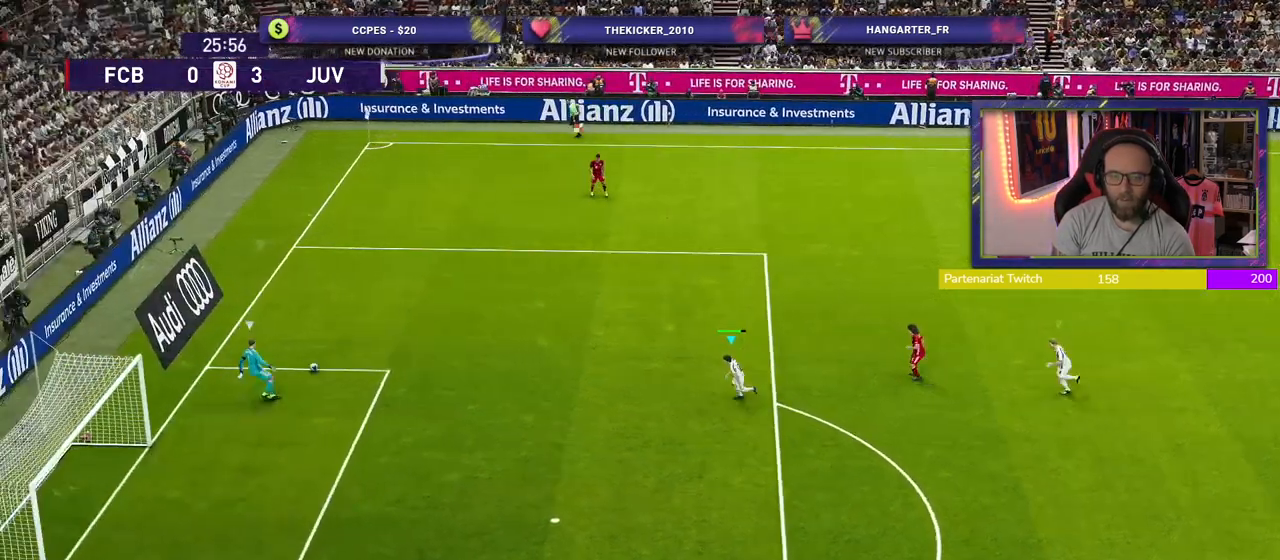
{"buttons": ["R2"], "left_stick": "up-left", "right_stick": "center", "events": [[420, "left_stick", "up-left"]]}
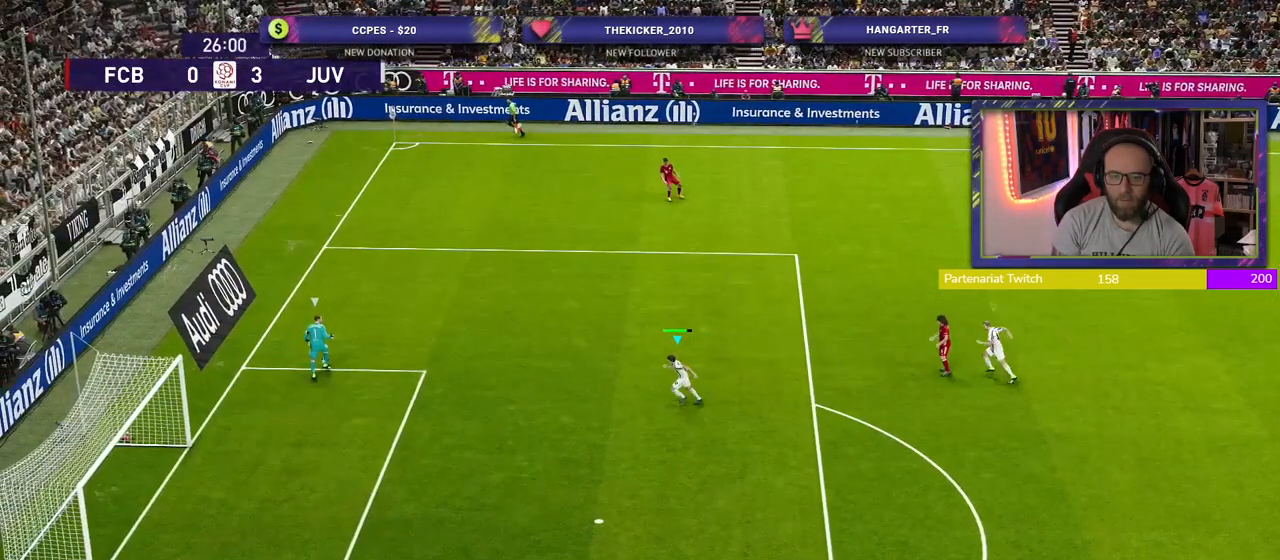
{"buttons": ["R2"], "left_stick": "up-left", "right_stick": "center", "events": []}
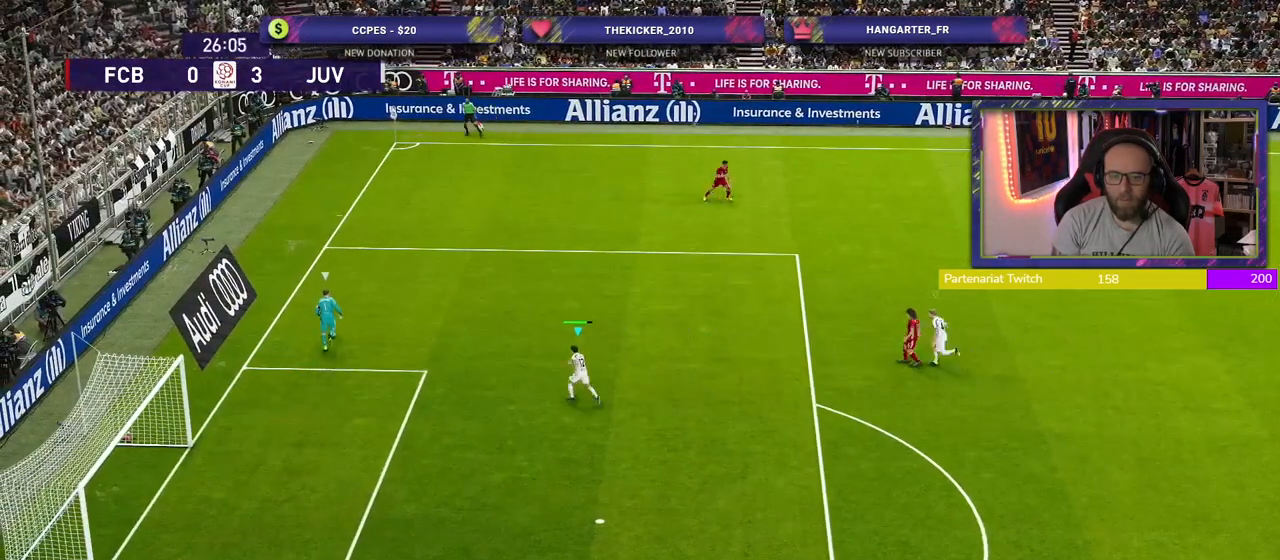
{"buttons": ["R2"], "left_stick": "up", "right_stick": "center", "events": [[120, "left_stick", "up"]]}
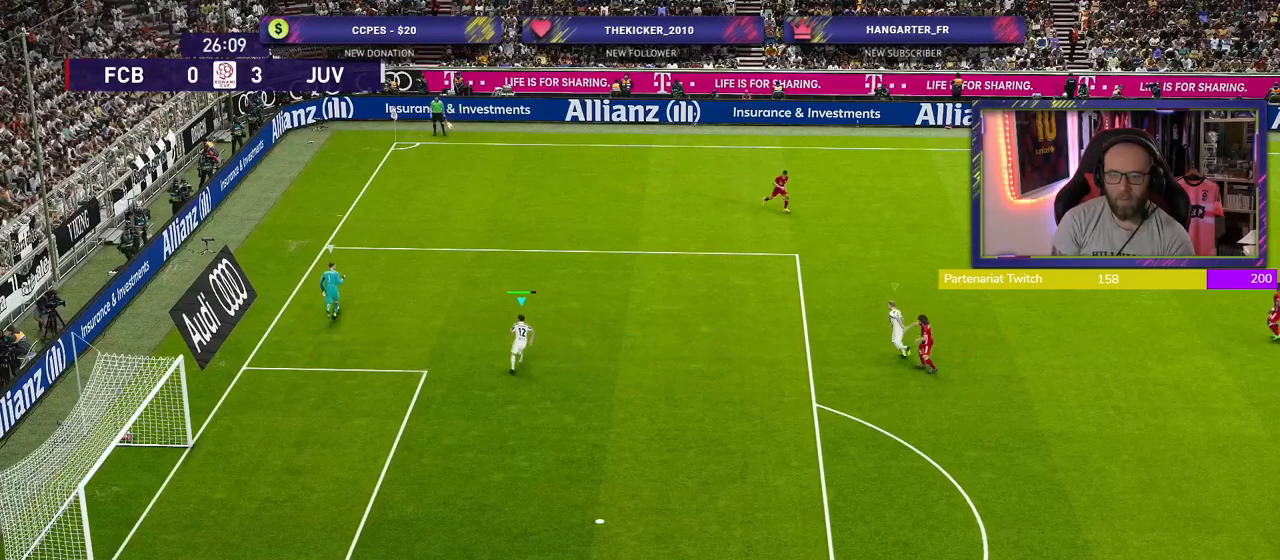
{"buttons": ["R2"], "left_stick": "up", "right_stick": "center", "events": [[100, "L1", "down"], [300, "L1", "up"]]}